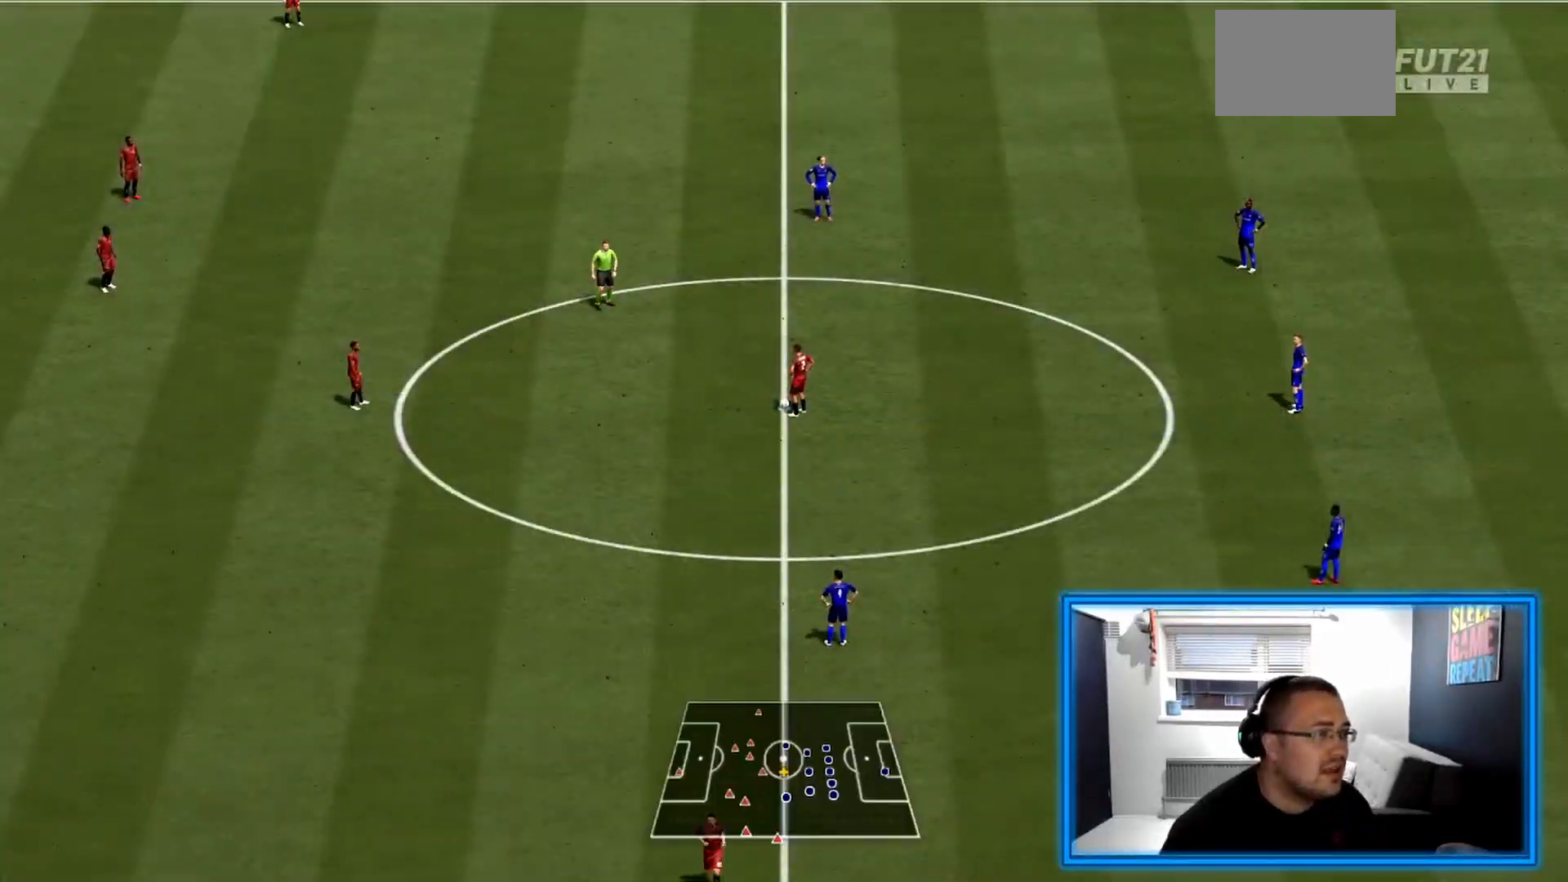
Gameplay with a controller (PlayStation layout); each line is a JSON object with the inputs held at the frame after it. "events" lists button and stick changes between this image and that frame as [ms after this image, input, new state], when the widget could be followed in between. Not read: L3 R3.
{"buttons": [], "left_stick": "center", "right_stick": "center", "events": []}
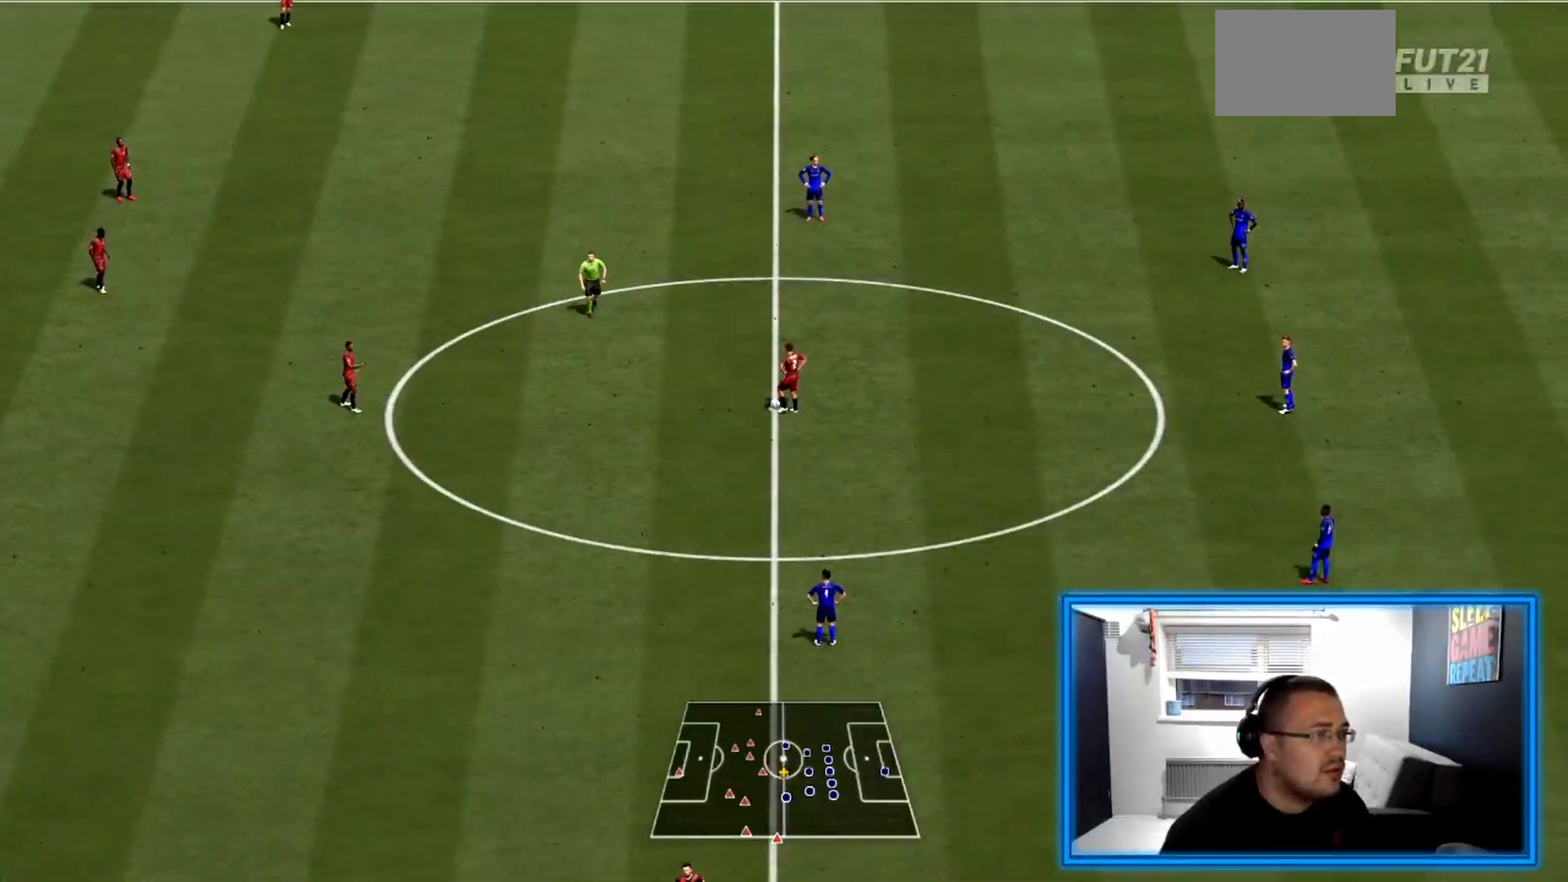
{"buttons": [], "left_stick": "center", "right_stick": "center", "events": [[167, "R1", "down"], [208, "L1", "down"], [375, "R1", "up"], [417, "L1", "up"]]}
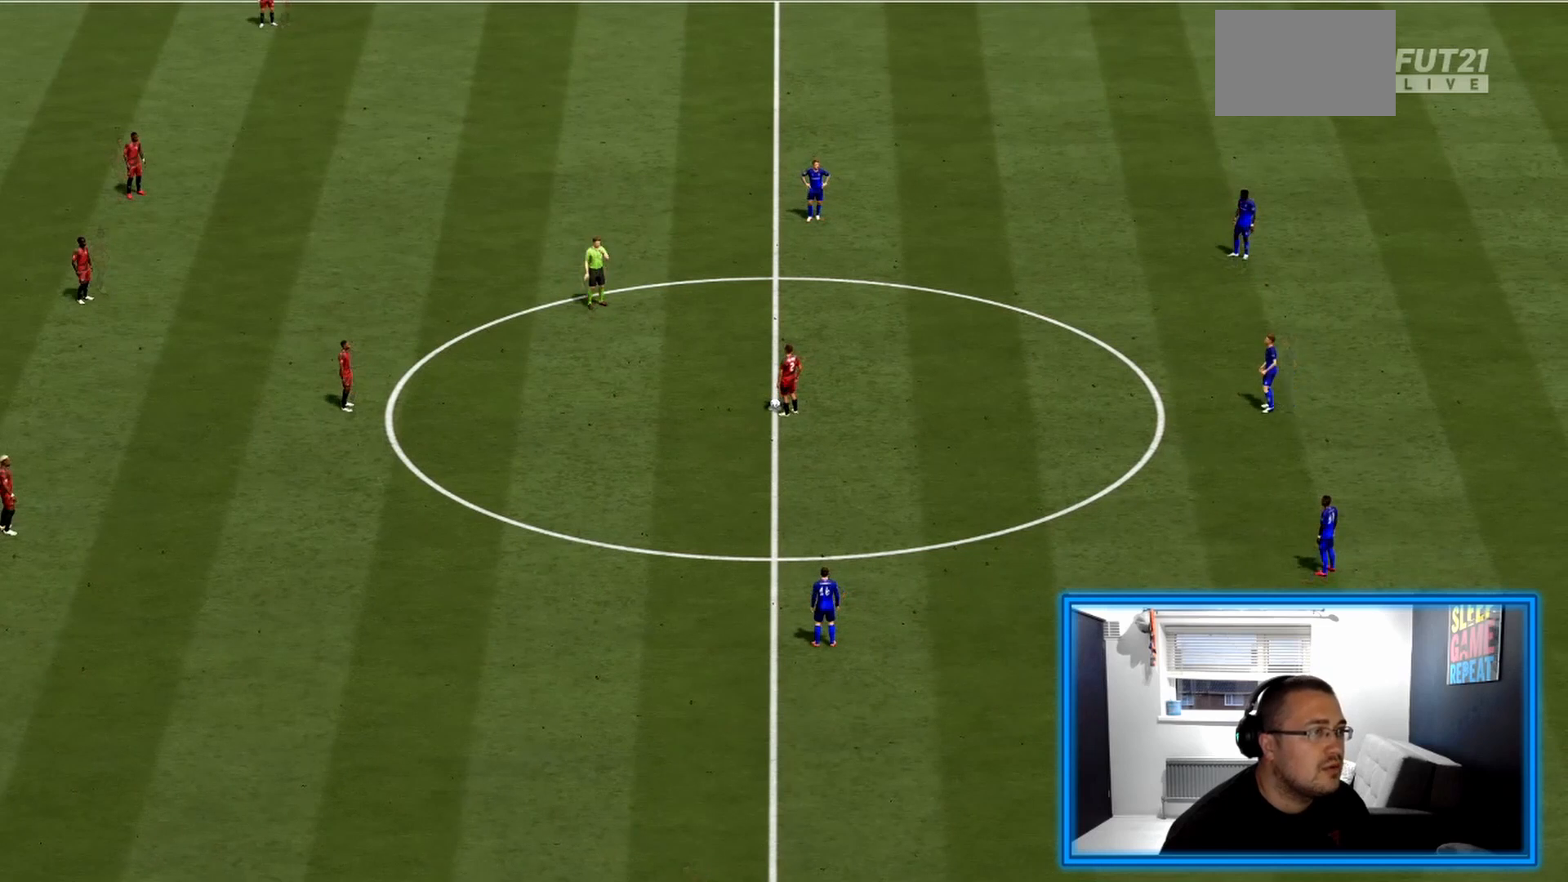
{"buttons": ["L1"], "left_stick": "center", "right_stick": "center", "events": [[375, "L1", "down"]]}
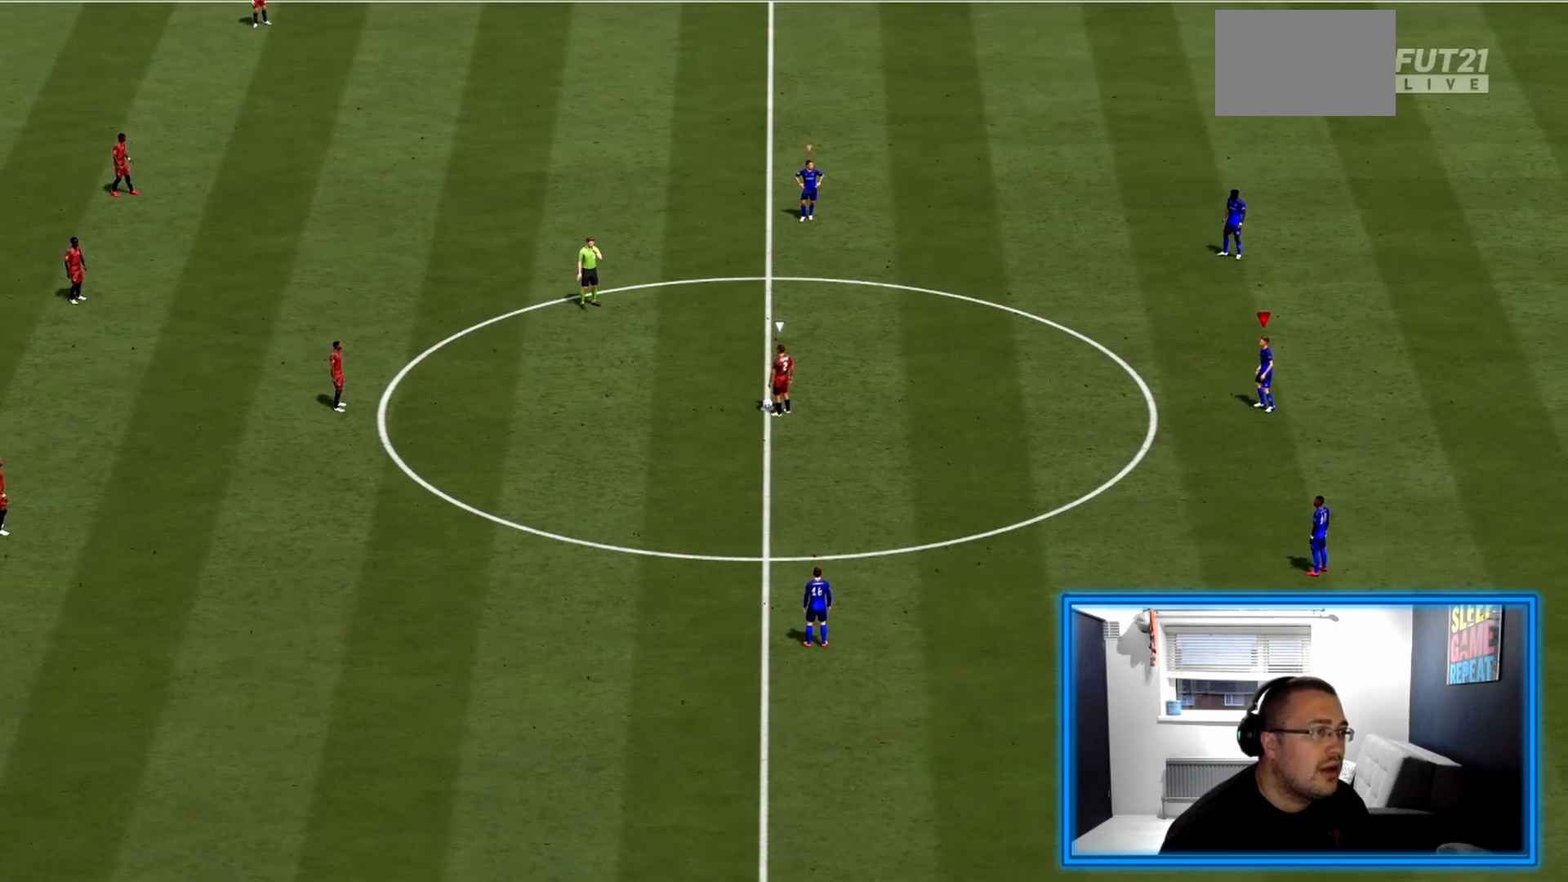
{"buttons": [], "left_stick": "left", "right_stick": "center", "events": [[83, "left_stick", "left"], [125, "L1", "up"], [208, "L1", "down"], [375, "L1", "up"]]}
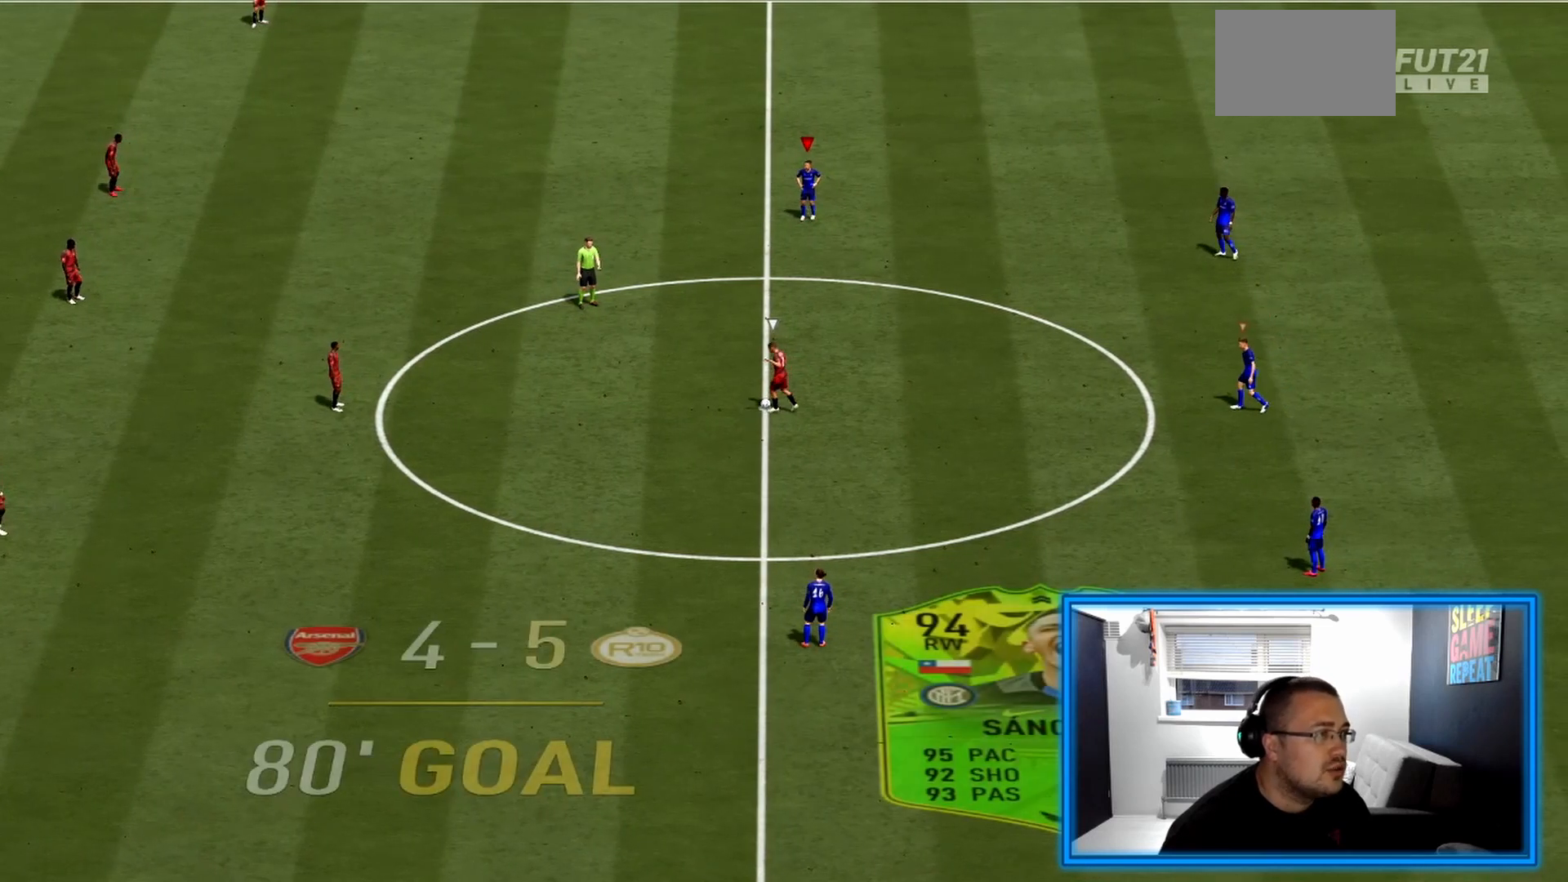
{"buttons": [], "left_stick": "left", "right_stick": "center", "events": [[292, "L1", "down"], [417, "L1", "up"]]}
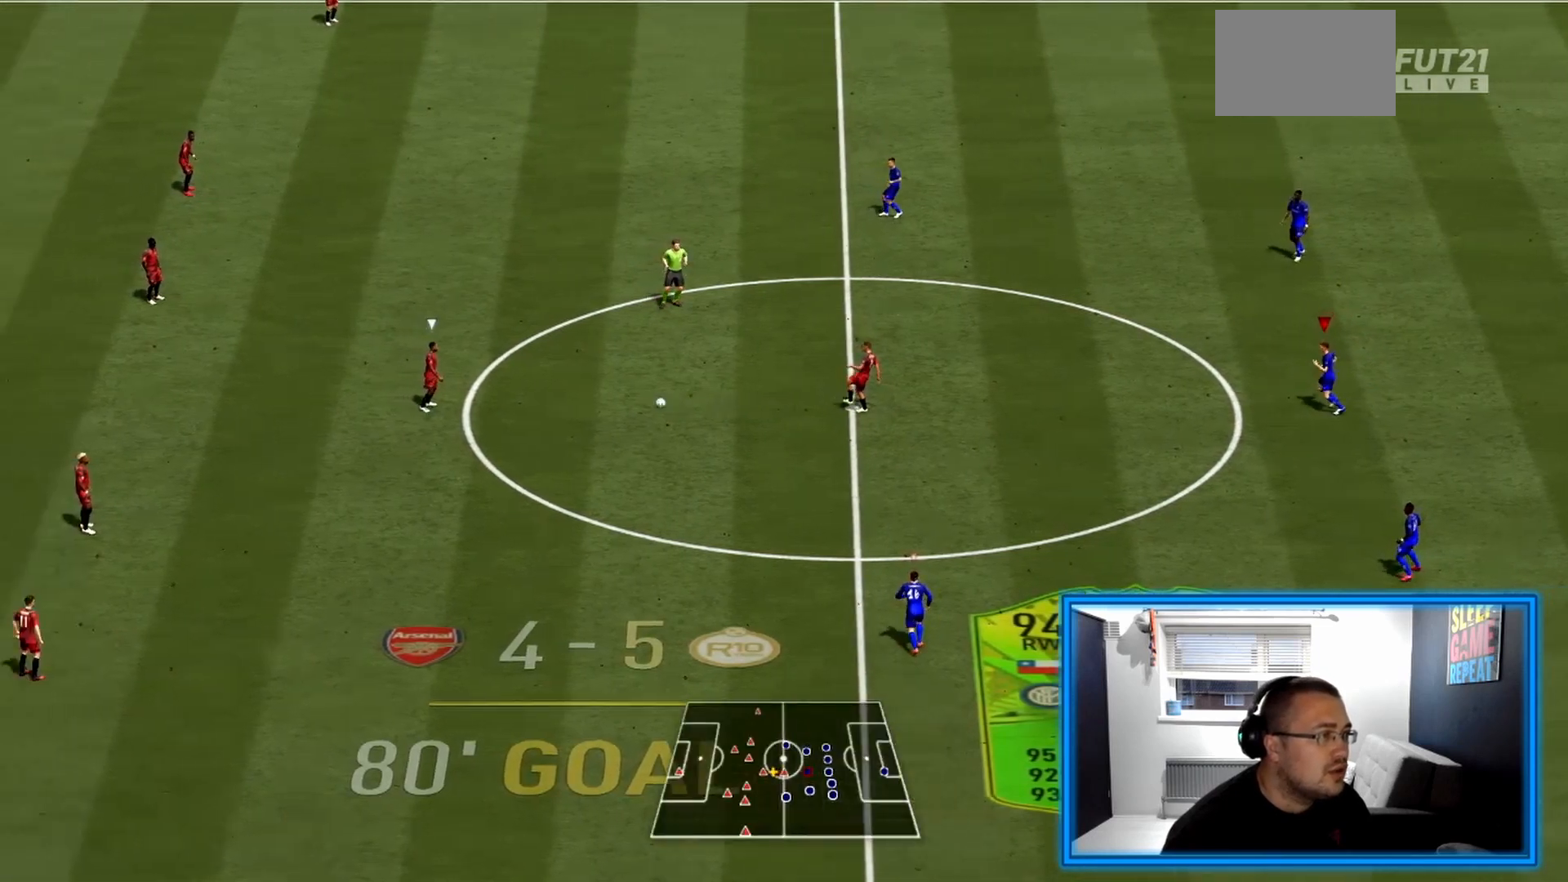
{"buttons": ["R2"], "left_stick": "left", "right_stick": "center", "events": [[42, "R2", "down"]]}
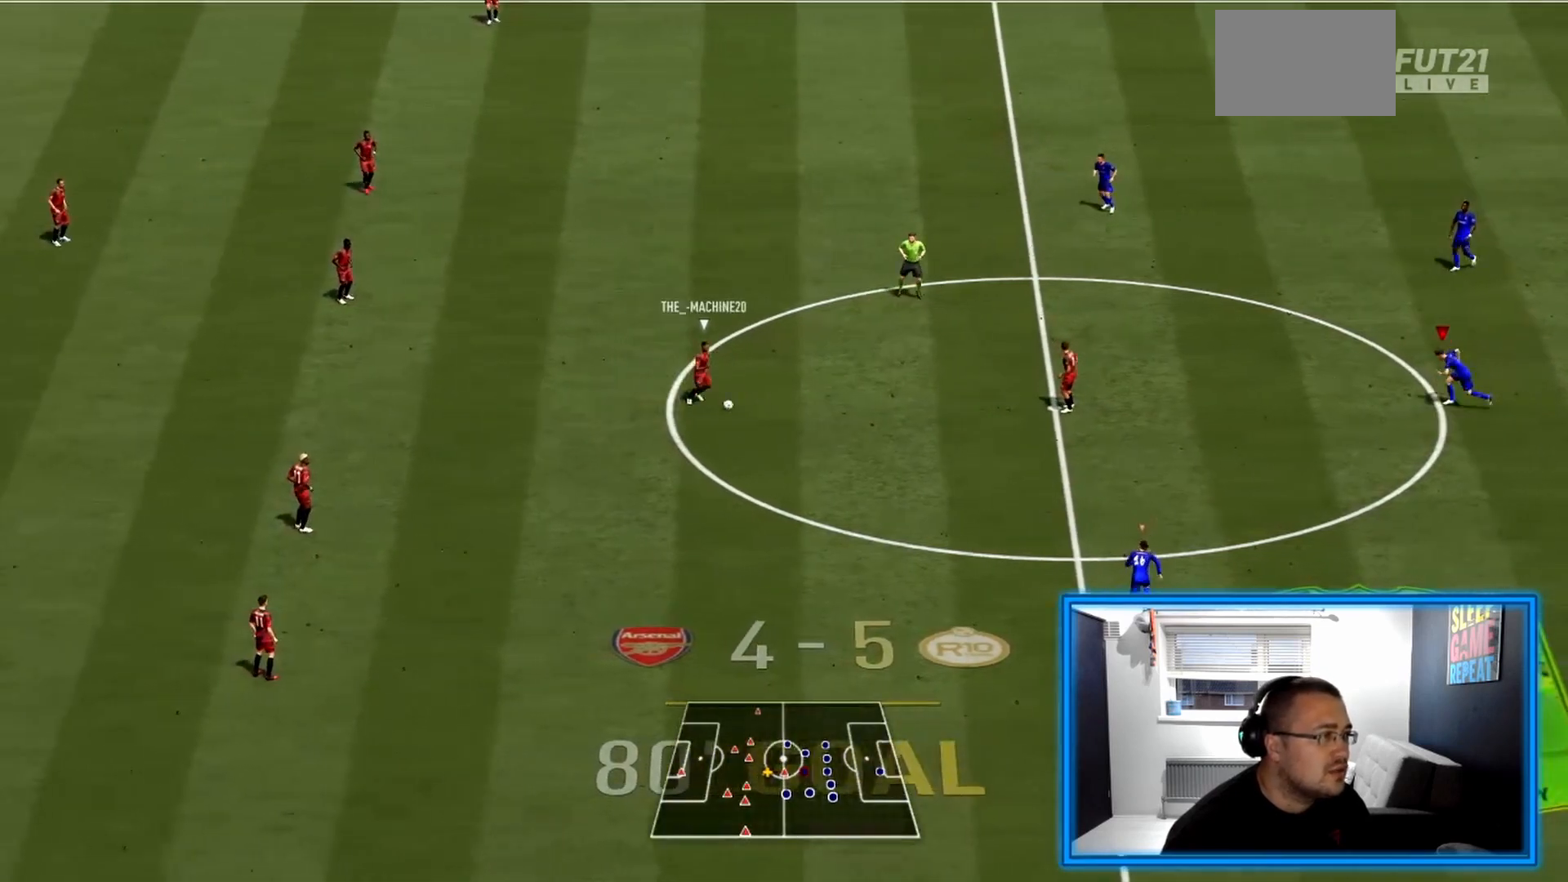
{"buttons": ["R2"], "left_stick": "left", "right_stick": "center", "events": []}
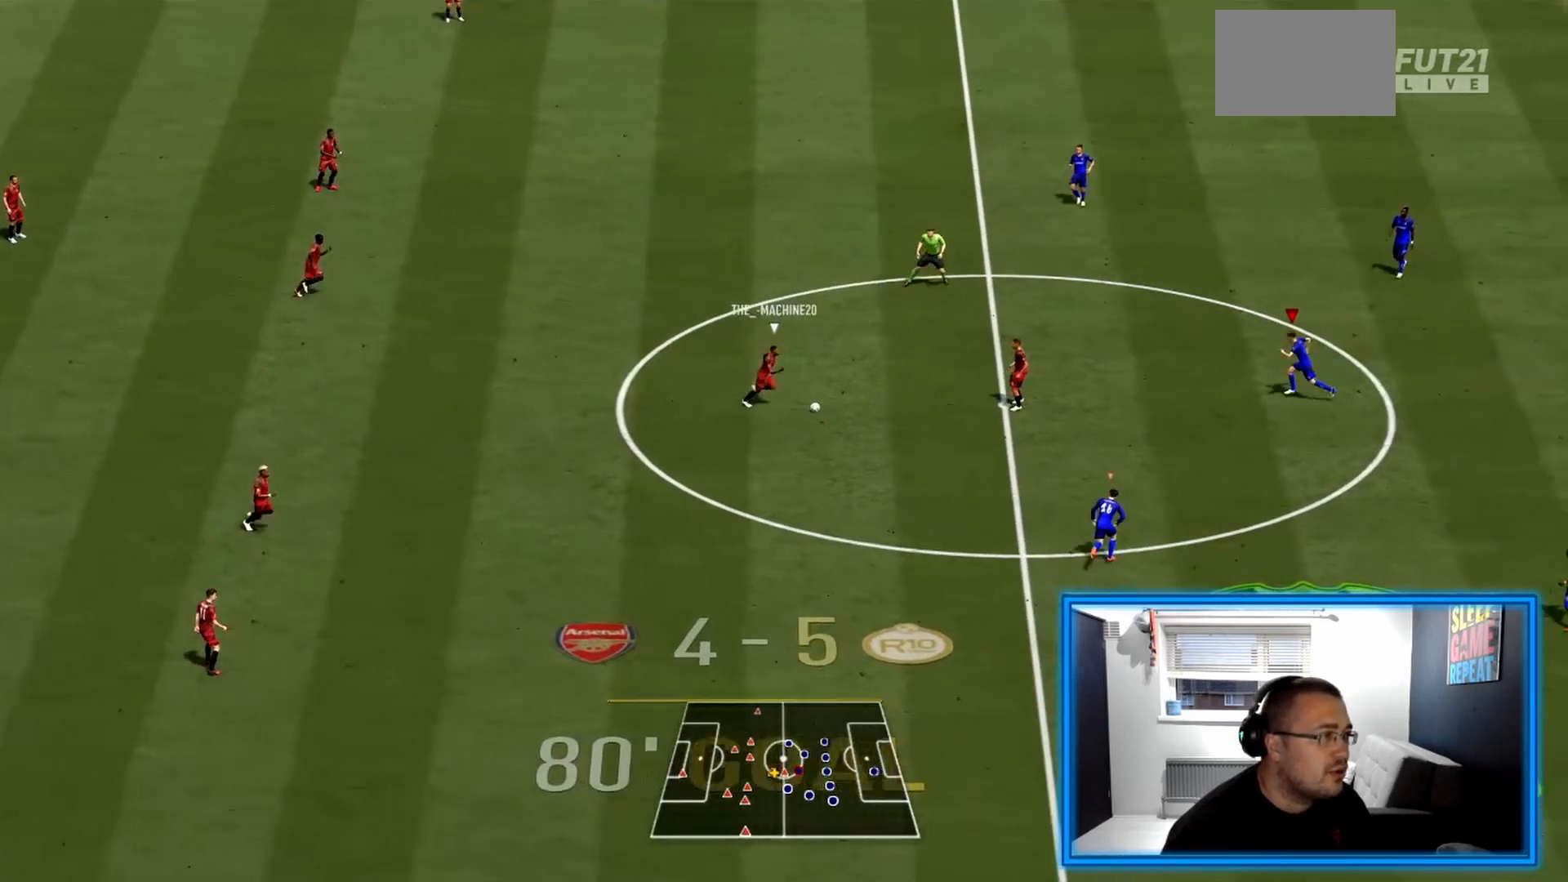
{"buttons": ["R2"], "left_stick": "left", "right_stick": "center", "events": []}
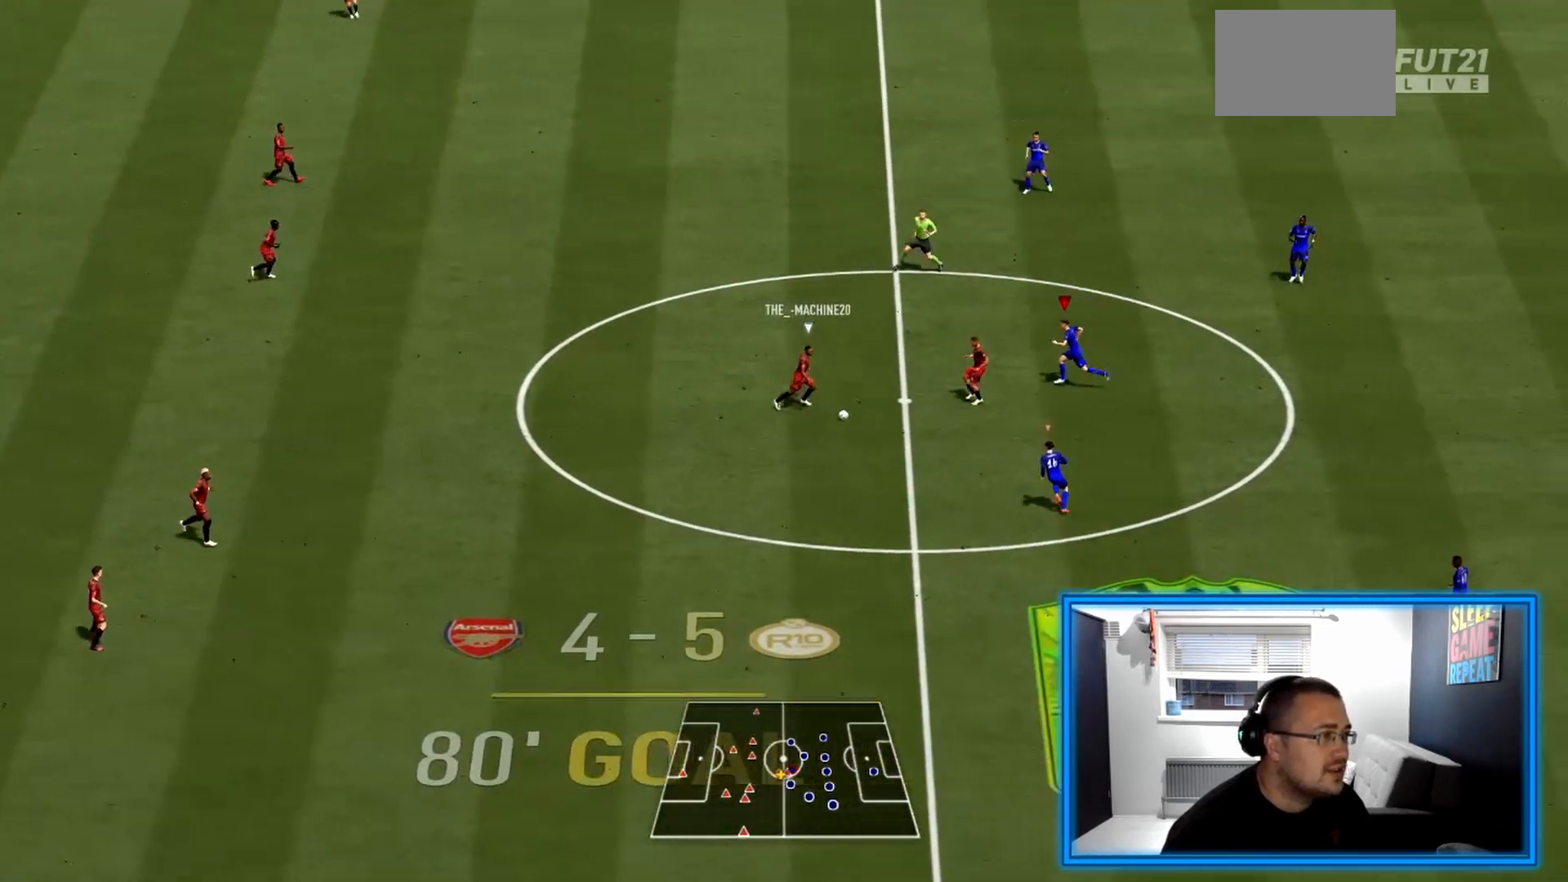
{"buttons": ["TRIANGLE", "R2"], "left_stick": "down-right", "right_stick": "center", "events": [[125, "L2", "down"], [167, "L2", "up"], [167, "TRIANGLE", "down"], [167, "left_stick", "down-right"]]}
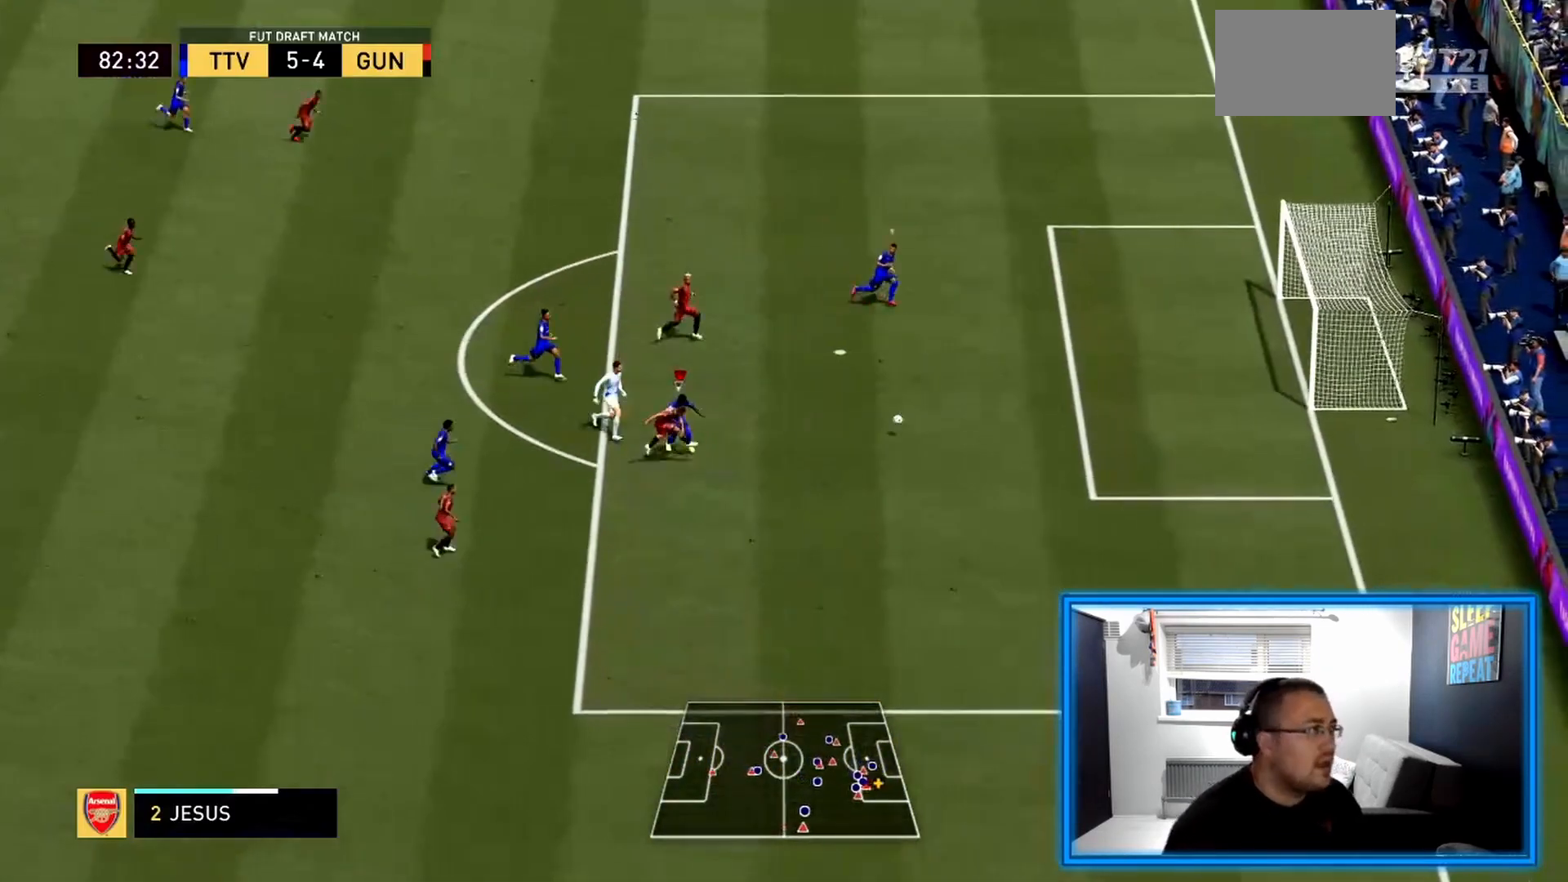
{"buttons": ["L1", "R1"], "left_stick": "center", "right_stick": "center", "events": [[167, "left_stick", "down"], [333, "R2", "up"], [375, "L1", "down"], [375, "TRIANGLE", "up"], [375, "left_stick", "center"], [417, "R1", "down"]]}
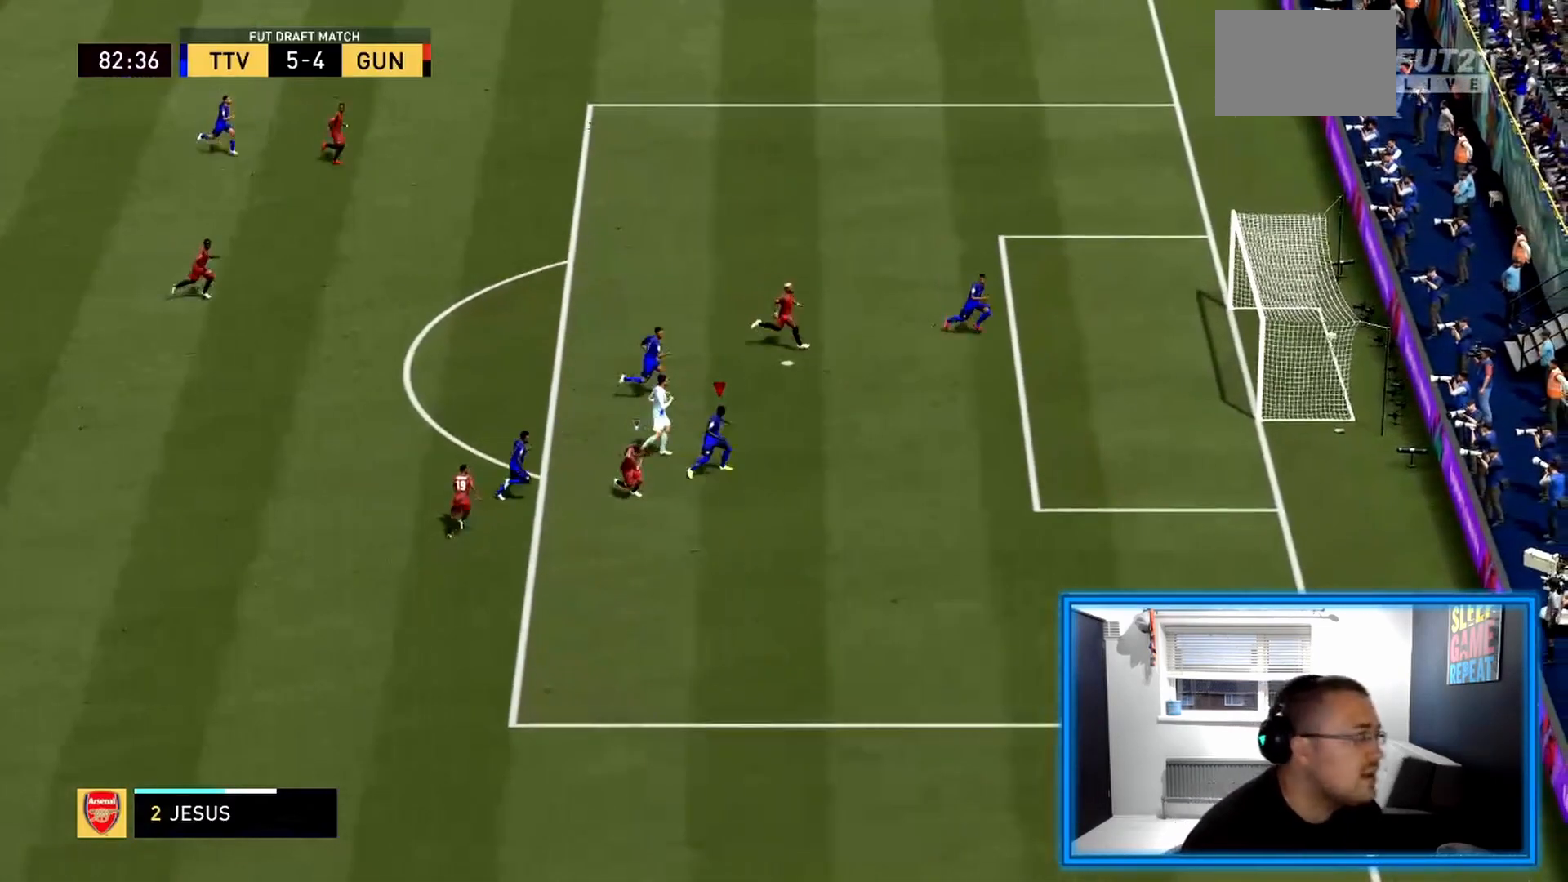
{"buttons": [], "left_stick": "center", "right_stick": "center", "events": [[42, "L1", "up"], [42, "R1", "up"], [125, "L1", "down"], [125, "R1", "down"], [250, "L1", "up"], [250, "R1", "up"], [292, "L1", "down"], [333, "R1", "down"], [417, "L1", "up"], [500, "R1", "up"]]}
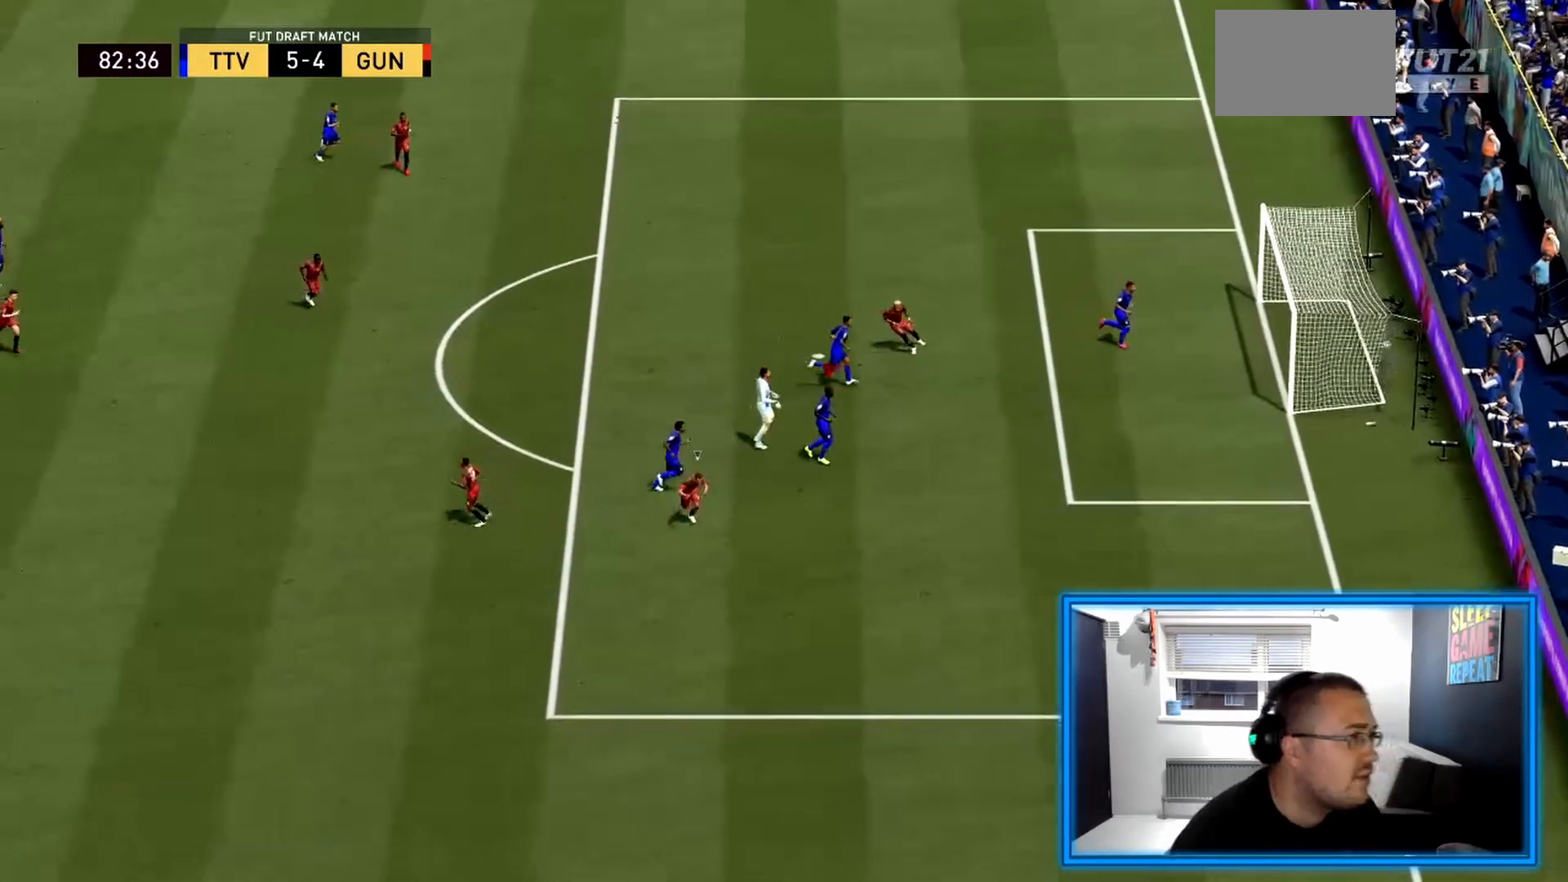
{"buttons": [], "left_stick": "center", "right_stick": "center", "events": [[83, "L1", "down"], [83, "R1", "down"], [250, "L1", "up"], [250, "R1", "up"], [333, "L1", "down"], [333, "R1", "down"], [458, "L1", "up"], [458, "R1", "up"]]}
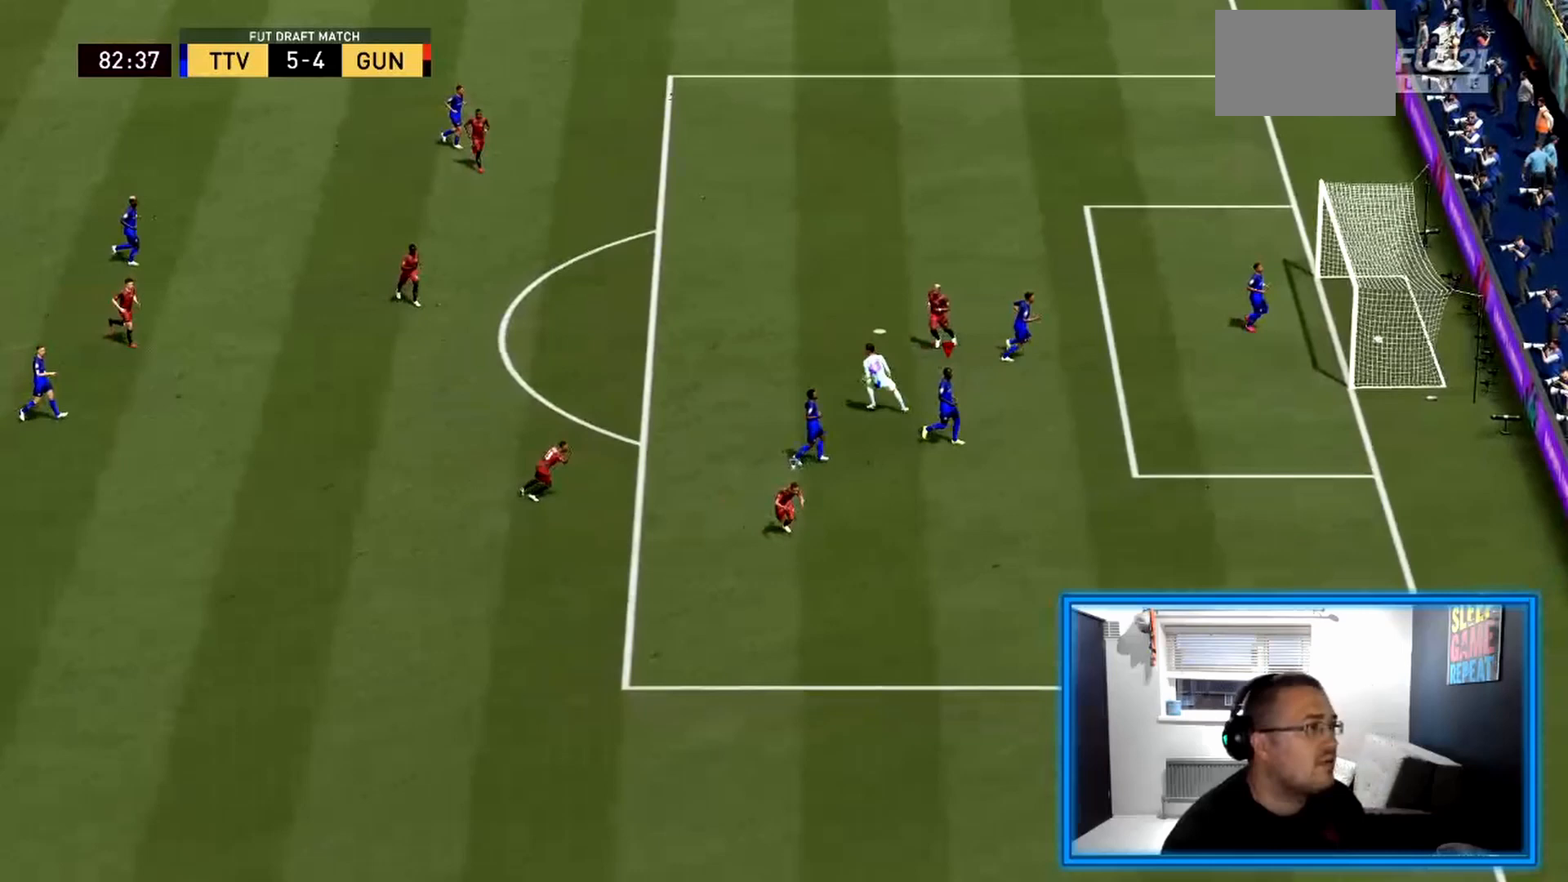
{"buttons": [], "left_stick": "center", "right_stick": "center", "events": [[333, "CROSS", "down"], [500, "CROSS", "up"]]}
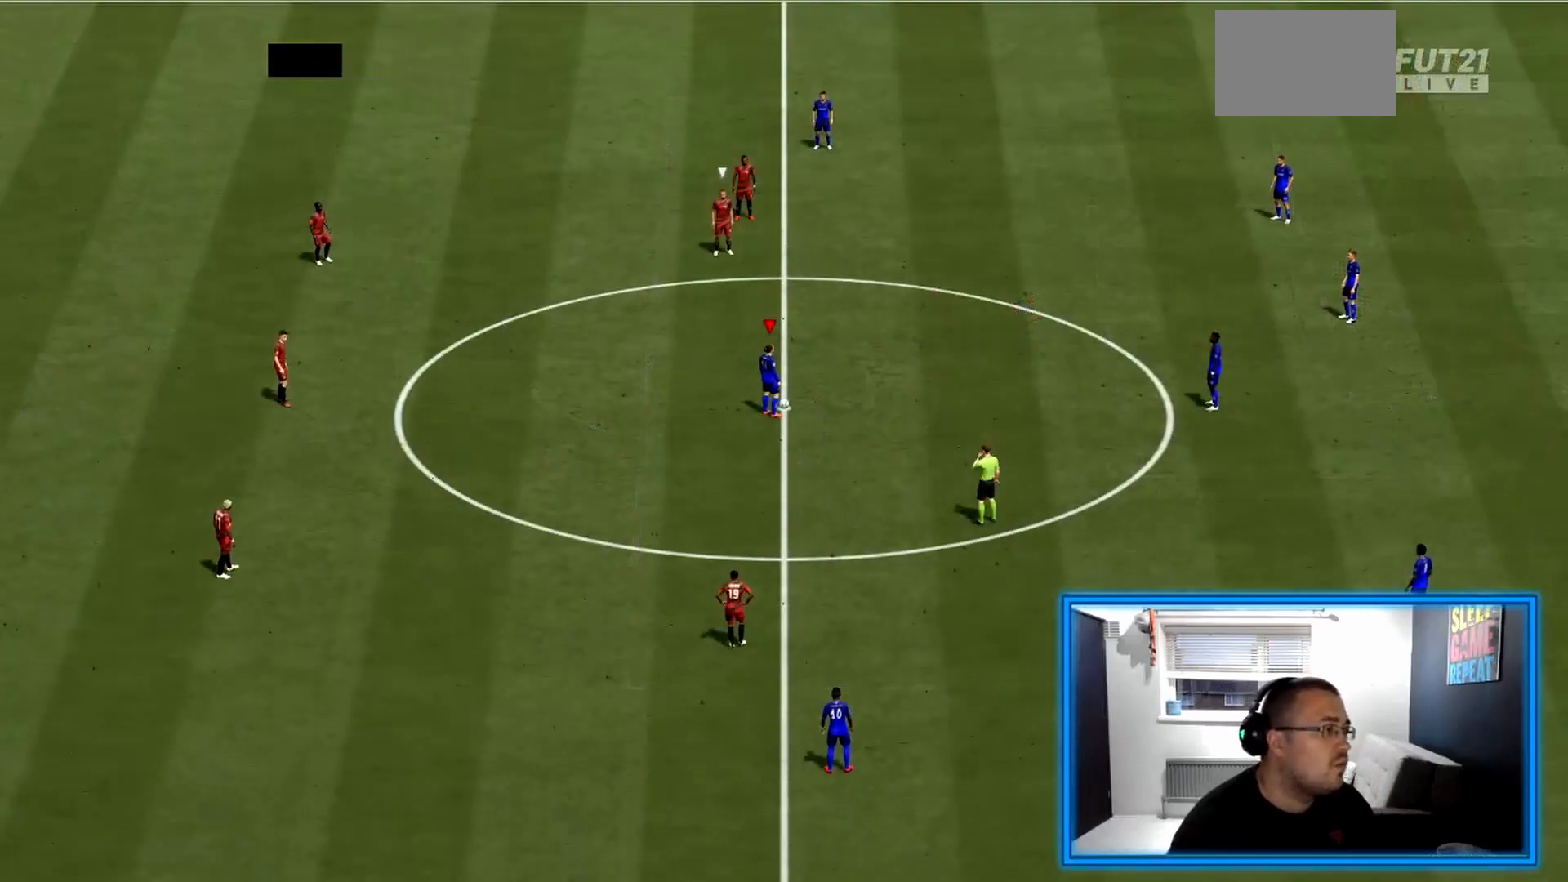
{"buttons": [], "left_stick": "center", "right_stick": "center", "events": [[333, "CROSS", "down"], [500, "CROSS", "up"]]}
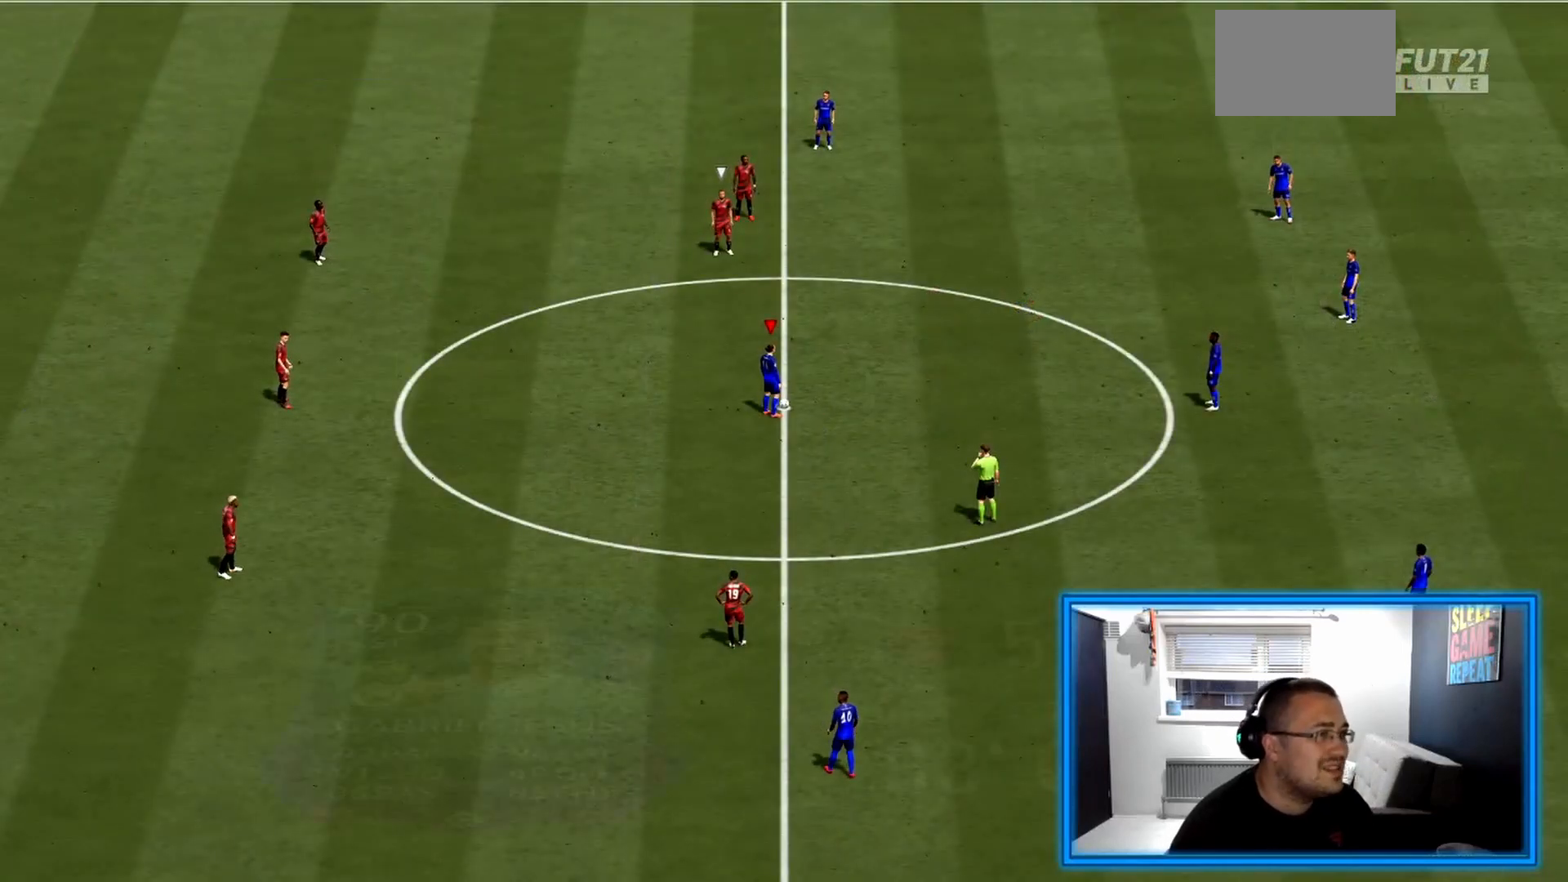
{"buttons": [], "left_stick": "right", "right_stick": "center", "events": [[42, "CROSS", "down"], [167, "CROSS", "up"], [250, "CROSS", "down"], [333, "CROSS", "up"], [333, "left_stick", "right"]]}
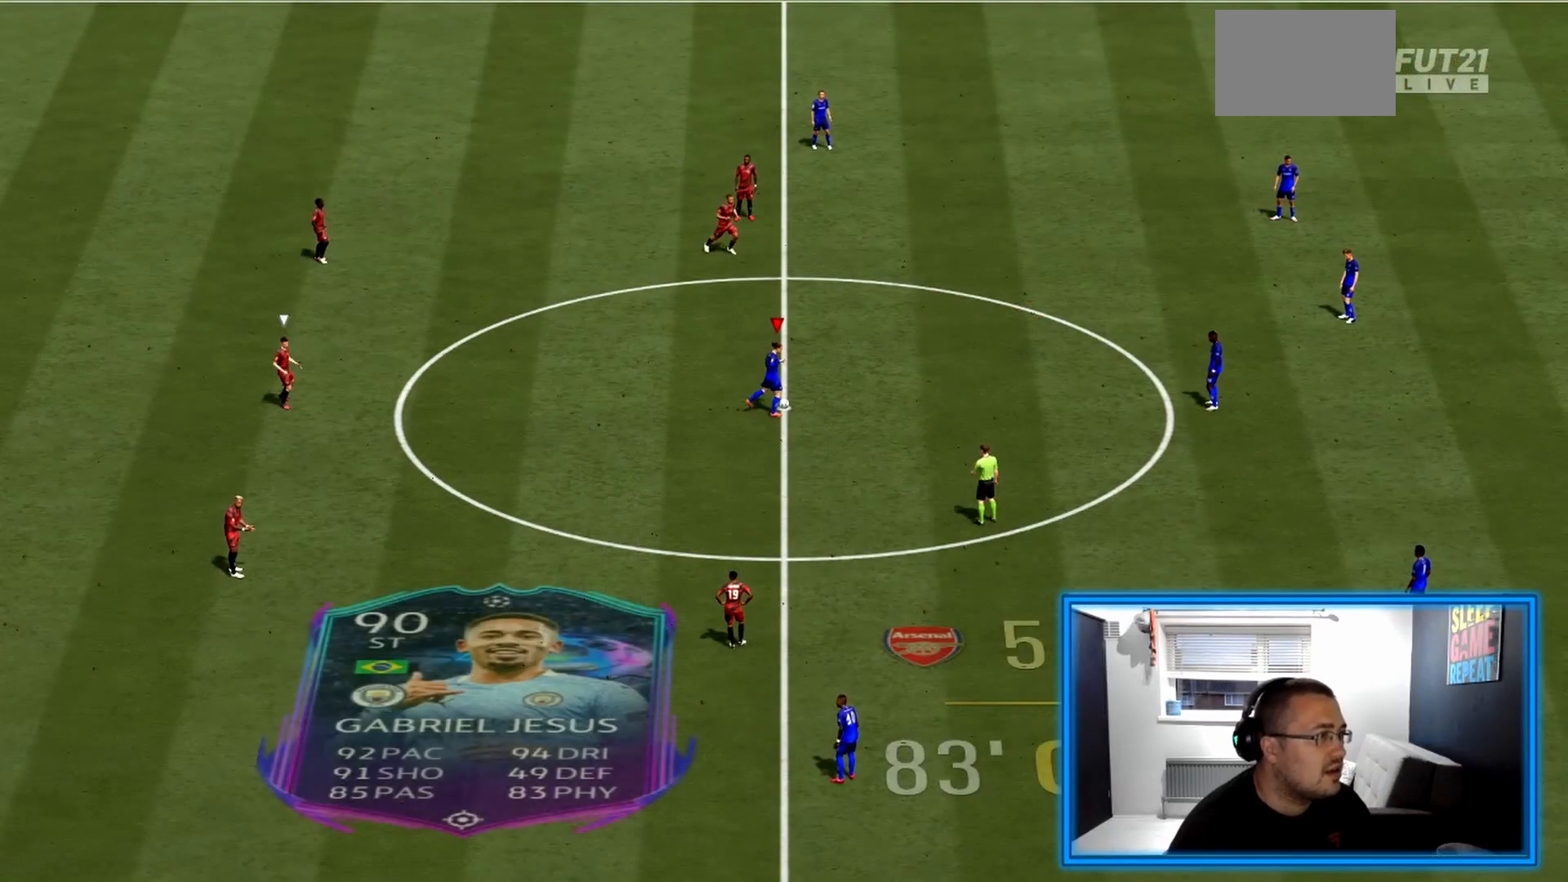
{"buttons": [], "left_stick": "up-right", "right_stick": "center", "events": [[83, "left_stick", "center"], [500, "left_stick", "up-right"]]}
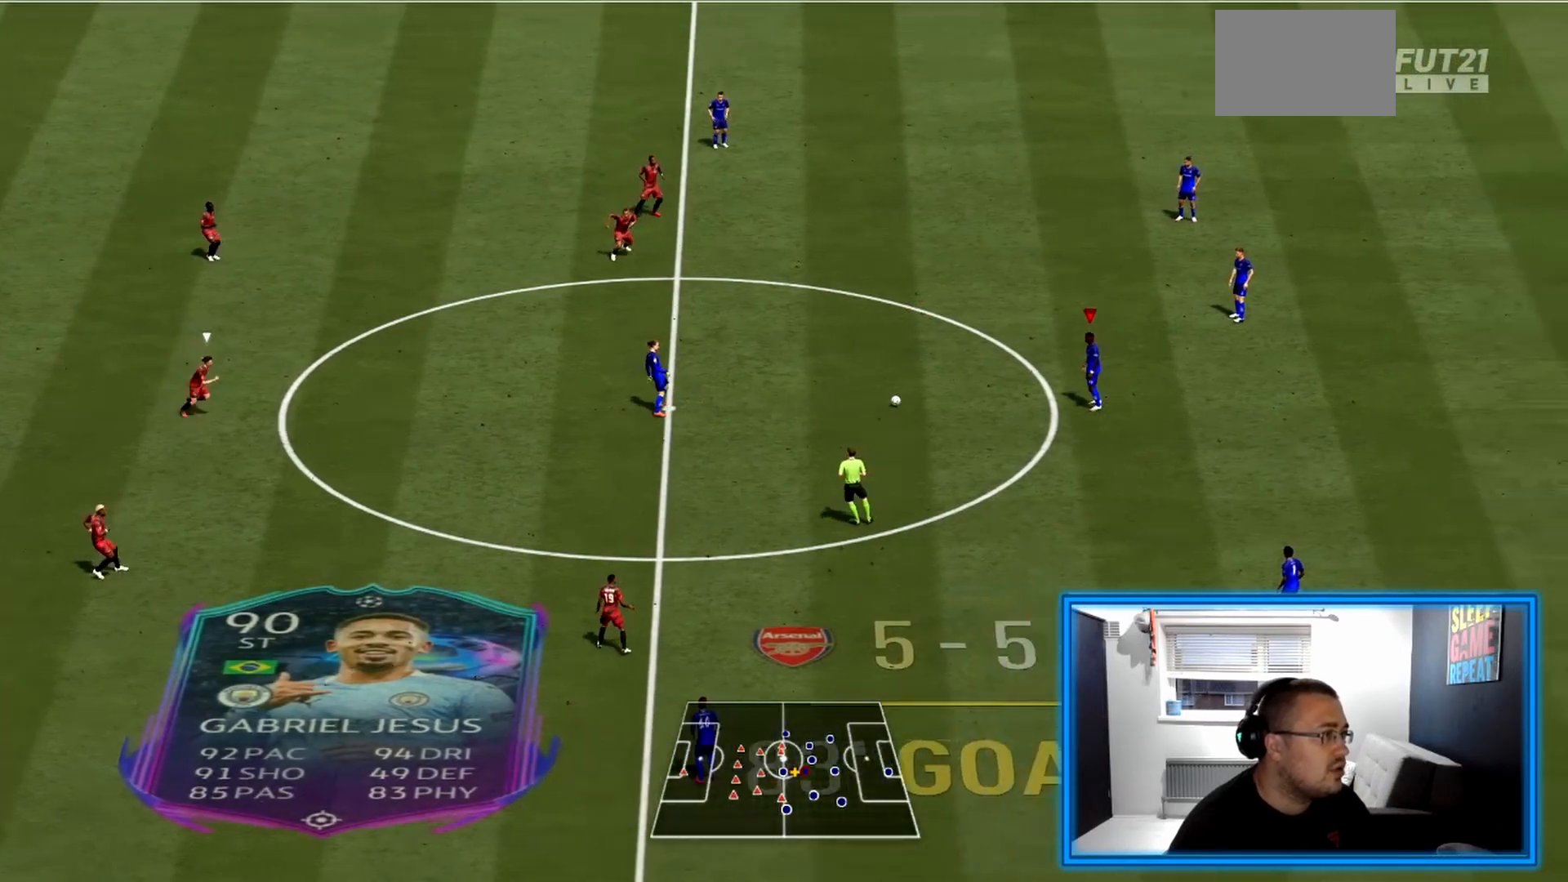
{"buttons": [], "left_stick": "left", "right_stick": "center", "events": [[167, "left_stick", "center"], [375, "left_stick", "left"]]}
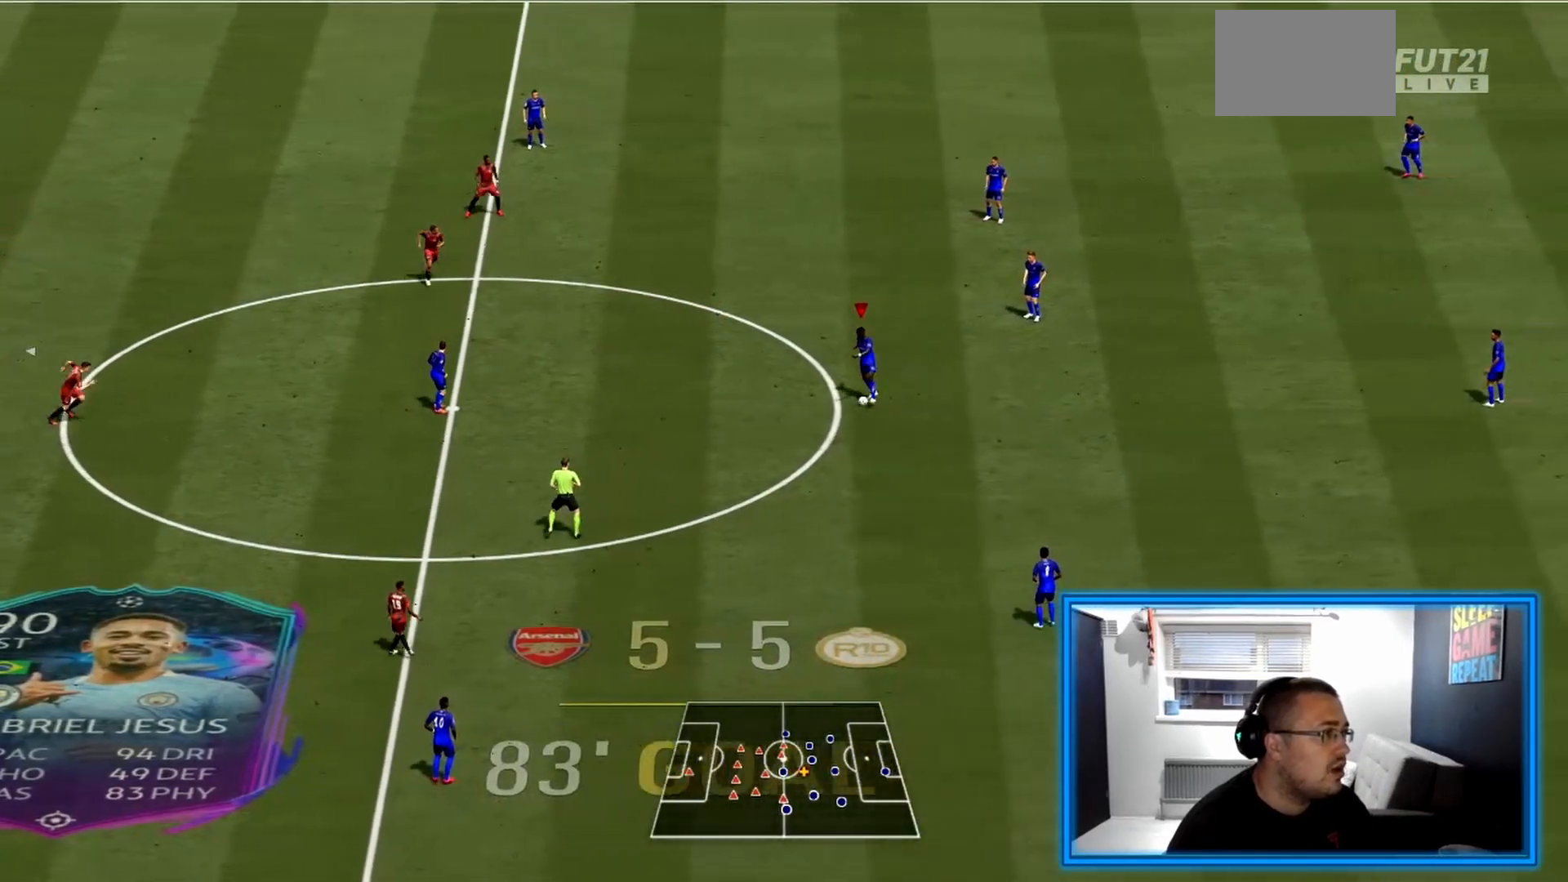
{"buttons": ["R2"], "left_stick": "left", "right_stick": "center", "events": [[42, "R2", "down"]]}
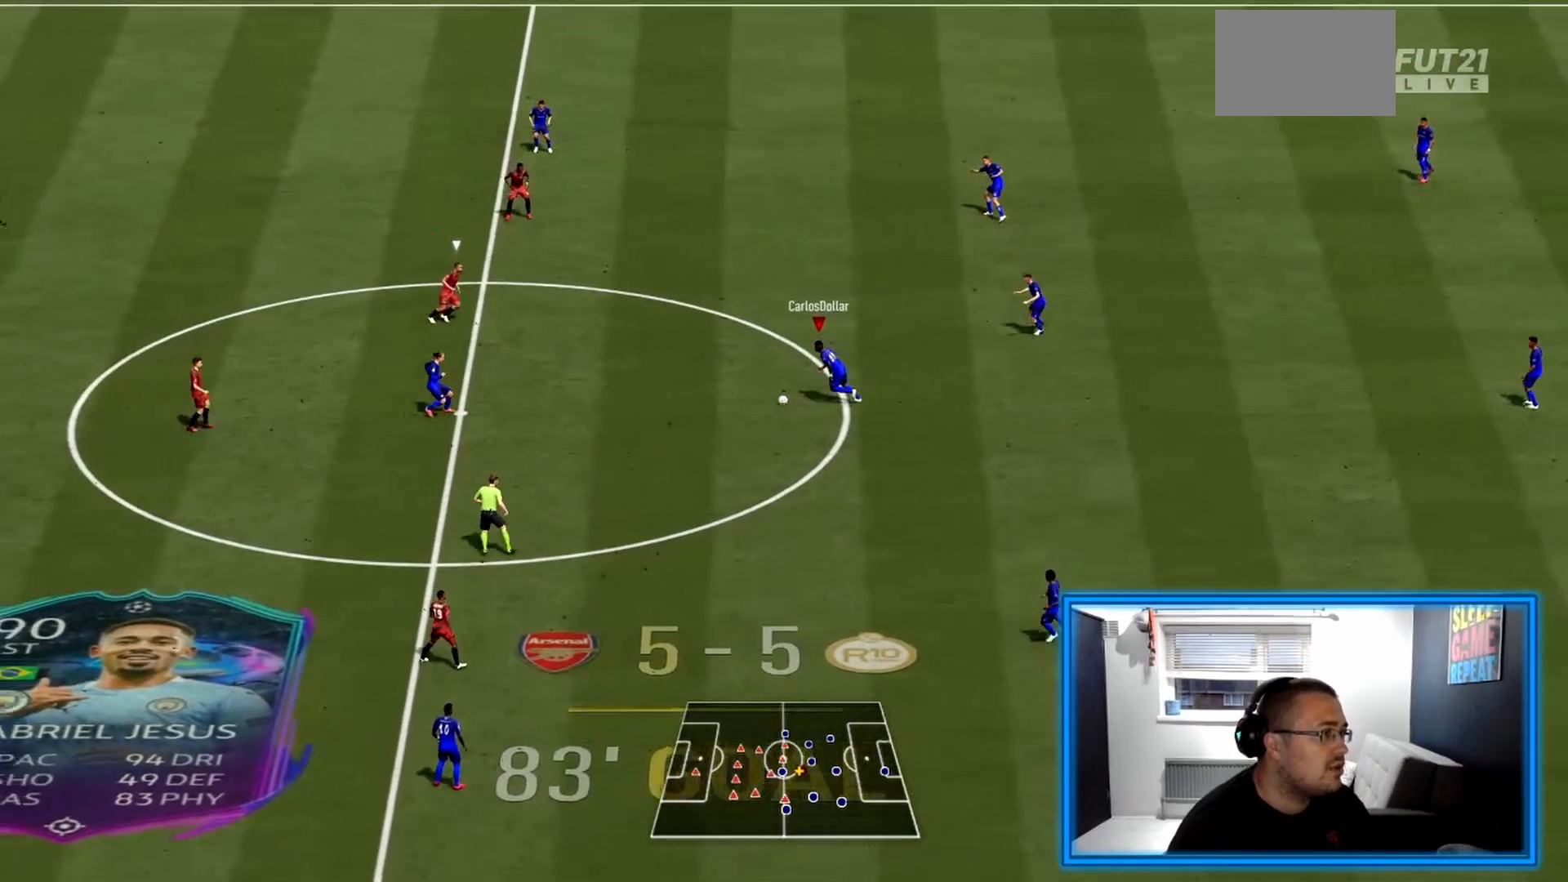
{"buttons": ["CROSS"], "left_stick": "down-left", "right_stick": "center", "events": [[167, "left_stick", "down-left"], [250, "R2", "up"], [333, "SQUARE", "down"], [500, "CROSS", "down"], [500, "SQUARE", "up"]]}
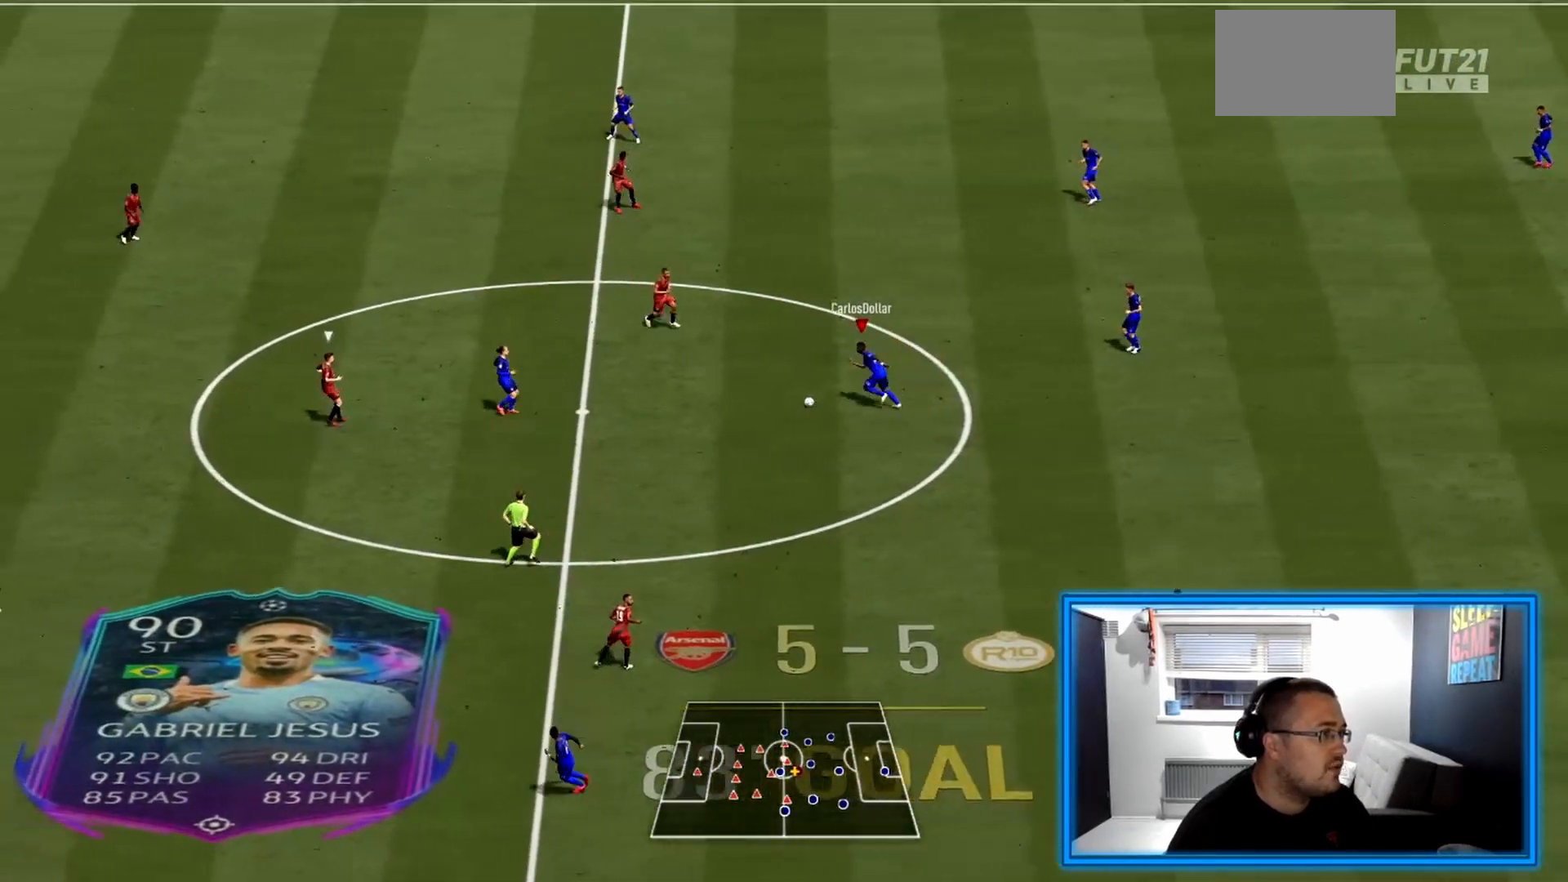
{"buttons": [], "left_stick": "down", "right_stick": "center", "events": [[167, "CROSS", "up"], [375, "left_stick", "down"]]}
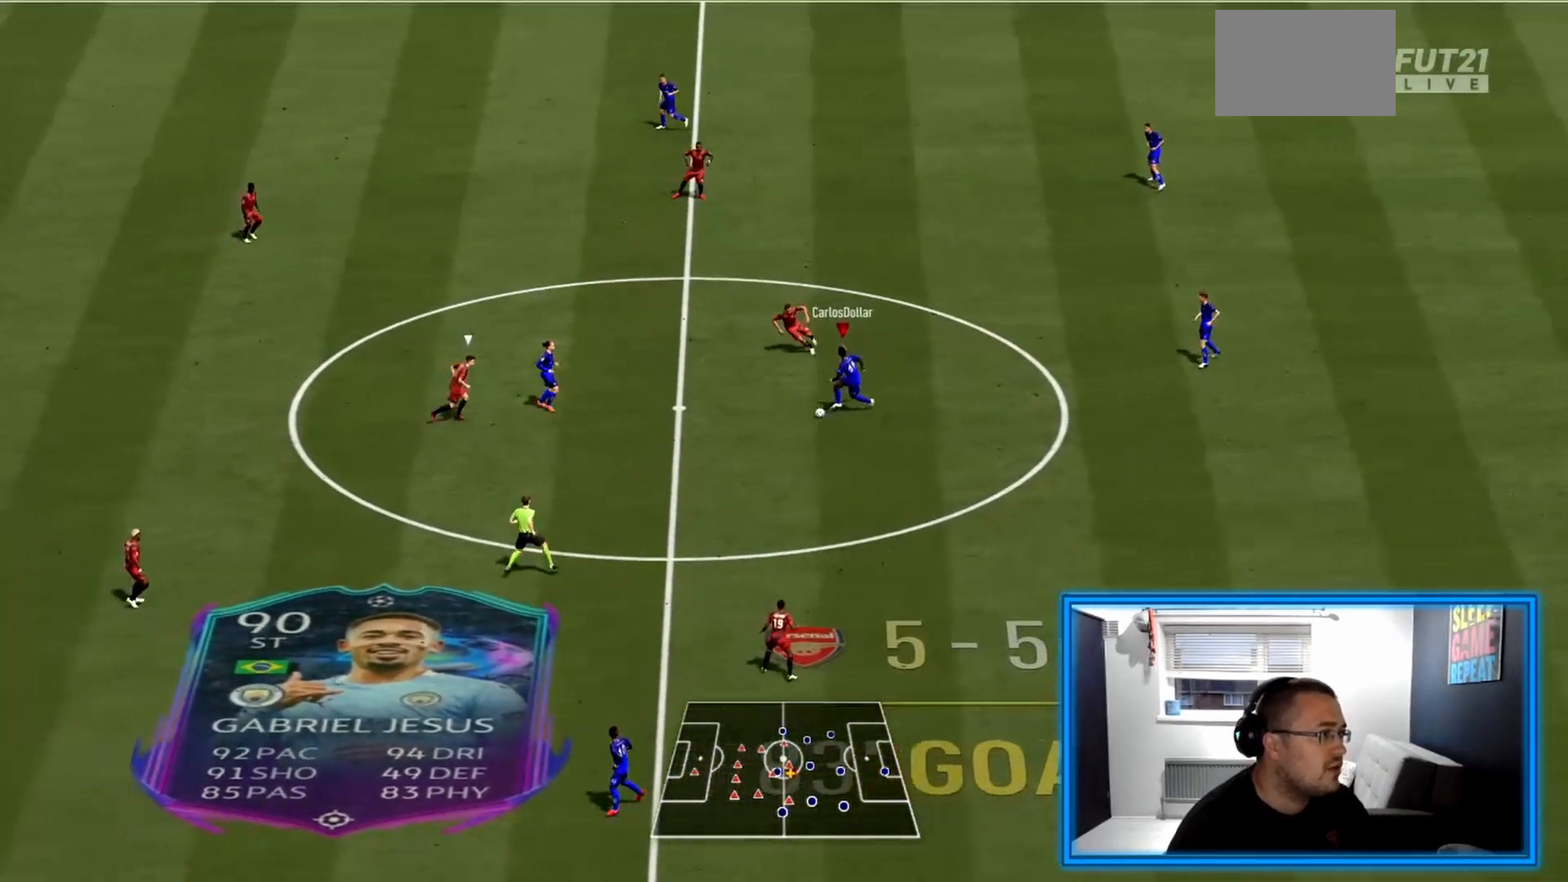
{"buttons": ["L1"], "left_stick": "up", "right_stick": "center", "events": [[333, "L1", "down"], [333, "left_stick", "up-right"], [458, "left_stick", "up"]]}
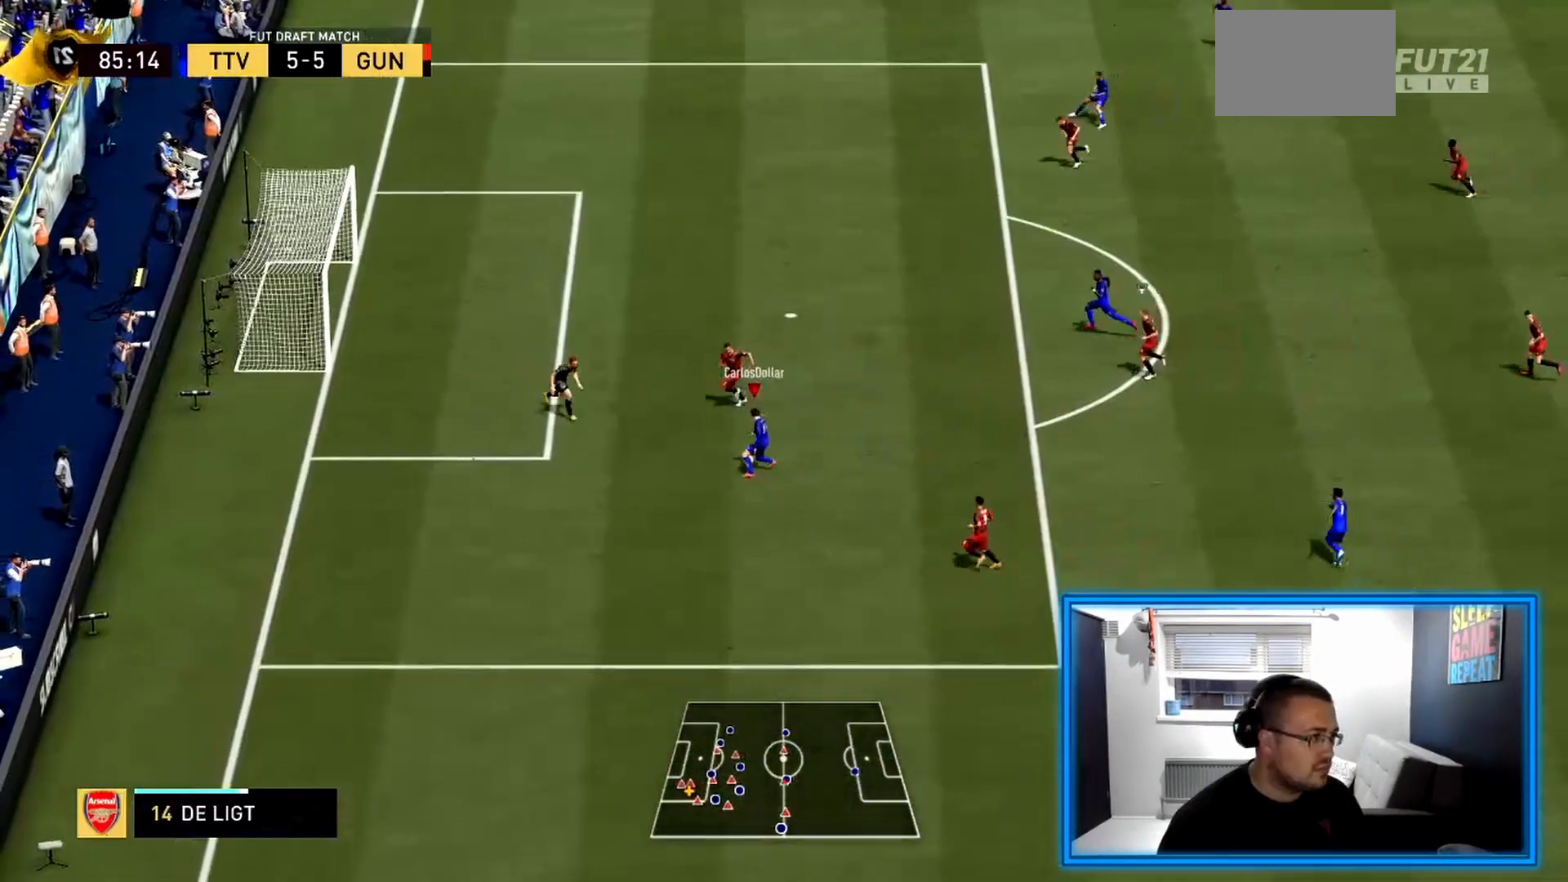
{"buttons": [], "left_stick": "down", "right_stick": "center", "events": [[42, "L1", "up"], [83, "left_stick", "up-left"], [250, "left_stick", "down-left"], [500, "left_stick", "down"]]}